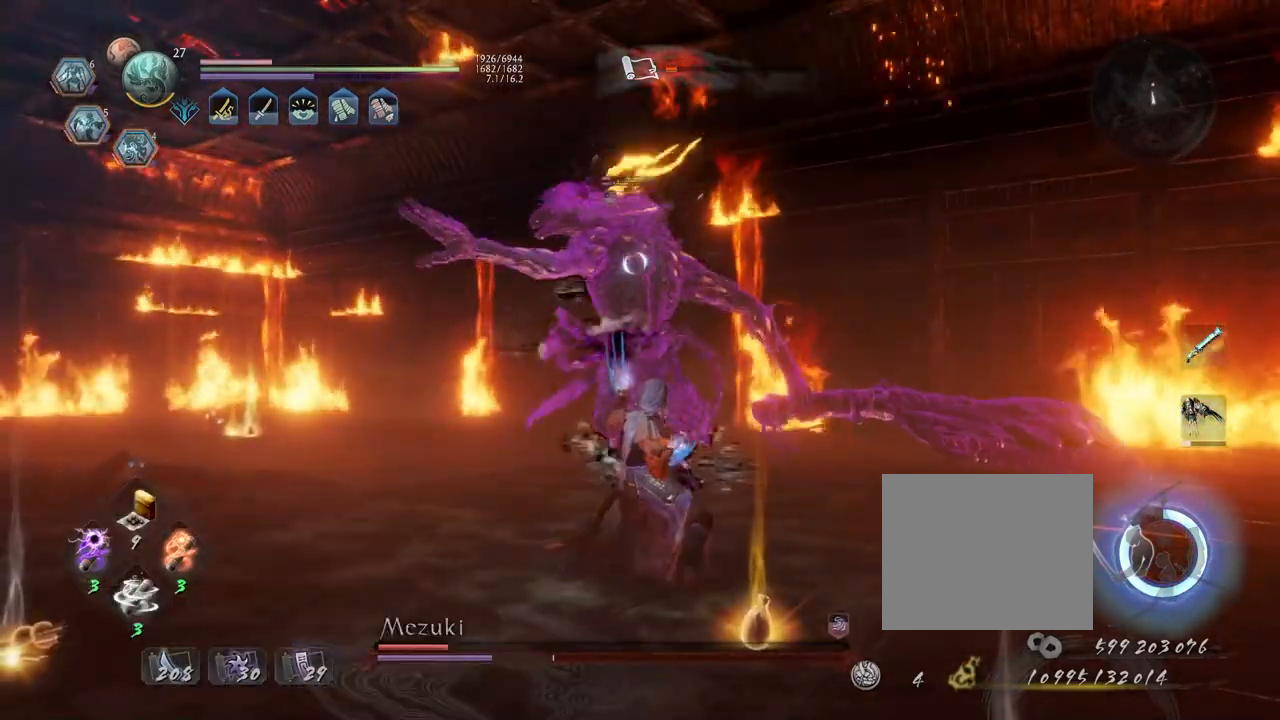
Gameplay with a controller (PlayStation layout); each line is a JSON object with the inputs held at the frame after it. "events" lists button and stick changes between this image and that frame as [ms after this image, input, new state], when the widget could be followed in between. Not read: CROSS.
{"buttons": ["L1"], "left_stick": "center", "right_stick": "center", "events": [[317, "TRIANGLE", "down"], [500, "TRIANGLE", "up"]]}
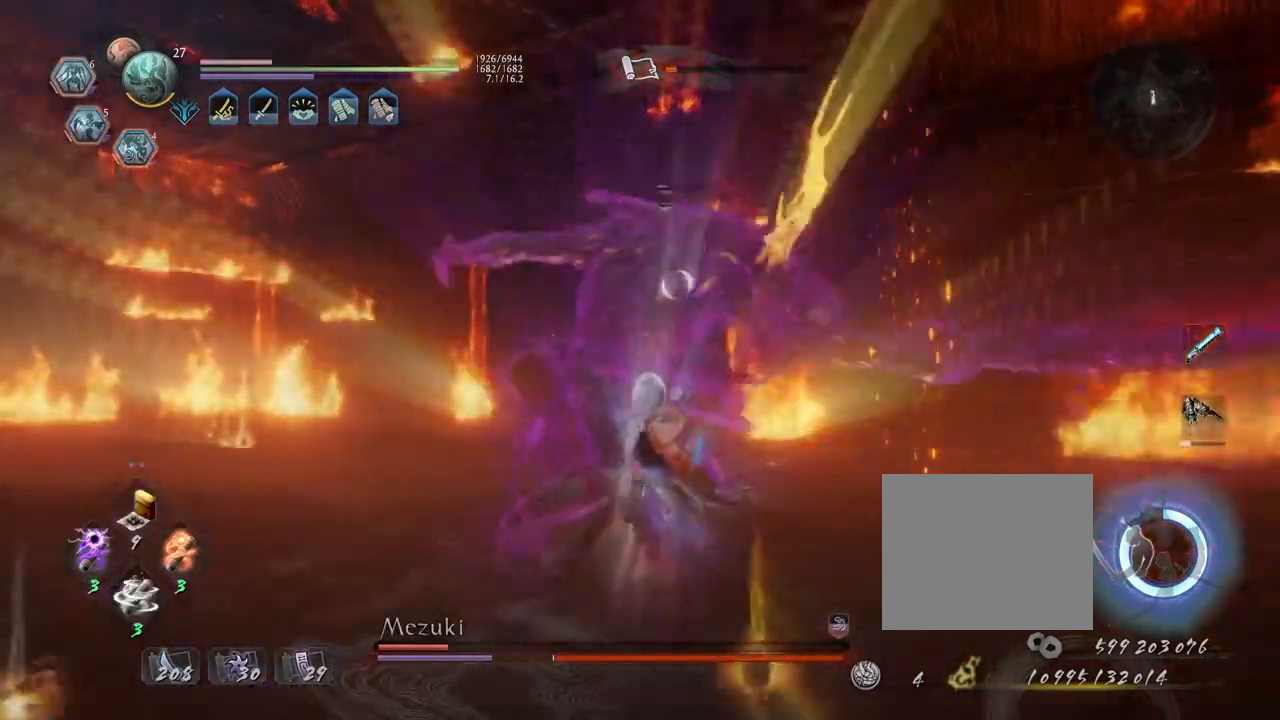
{"buttons": [], "left_stick": "center", "right_stick": "center", "events": [[17, "L1", "up"], [317, "SQUARE", "down"], [483, "SQUARE", "up"]]}
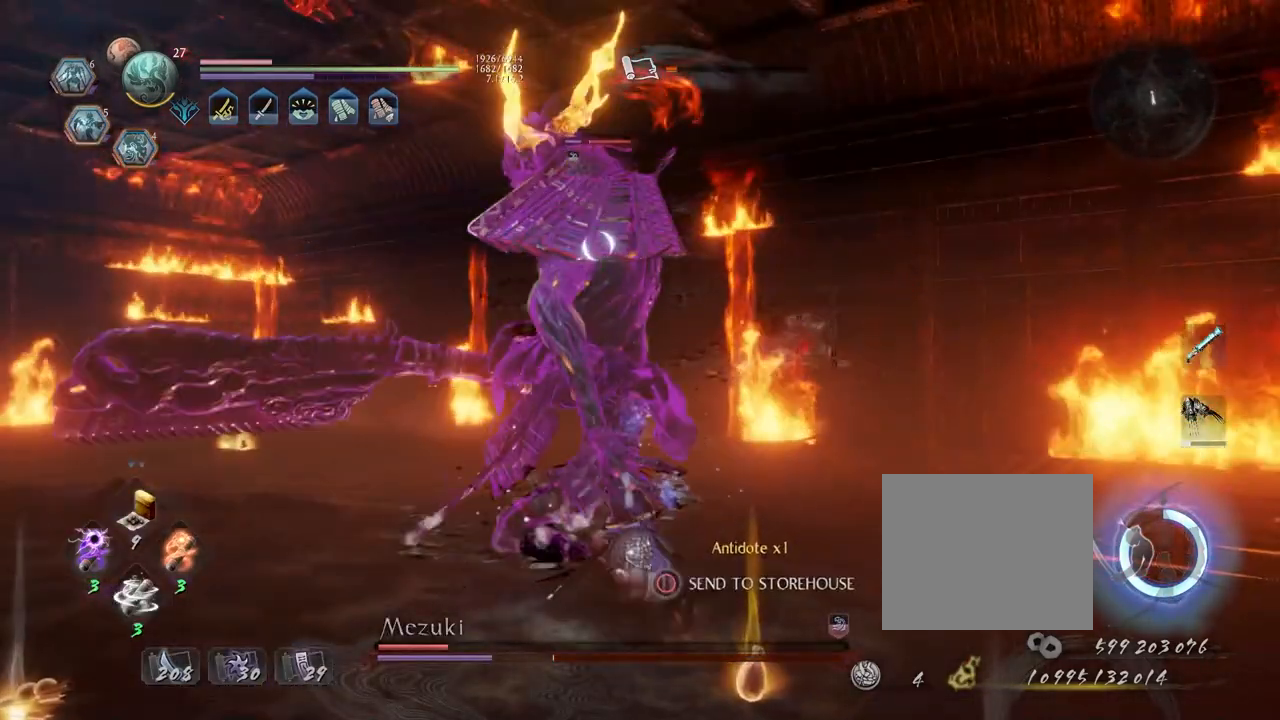
{"buttons": [], "left_stick": "center", "right_stick": "center", "events": [[167, "TRIANGLE", "down"], [267, "TRIANGLE", "up"], [350, "TRIANGLE", "down"], [417, "TRIANGLE", "up"]]}
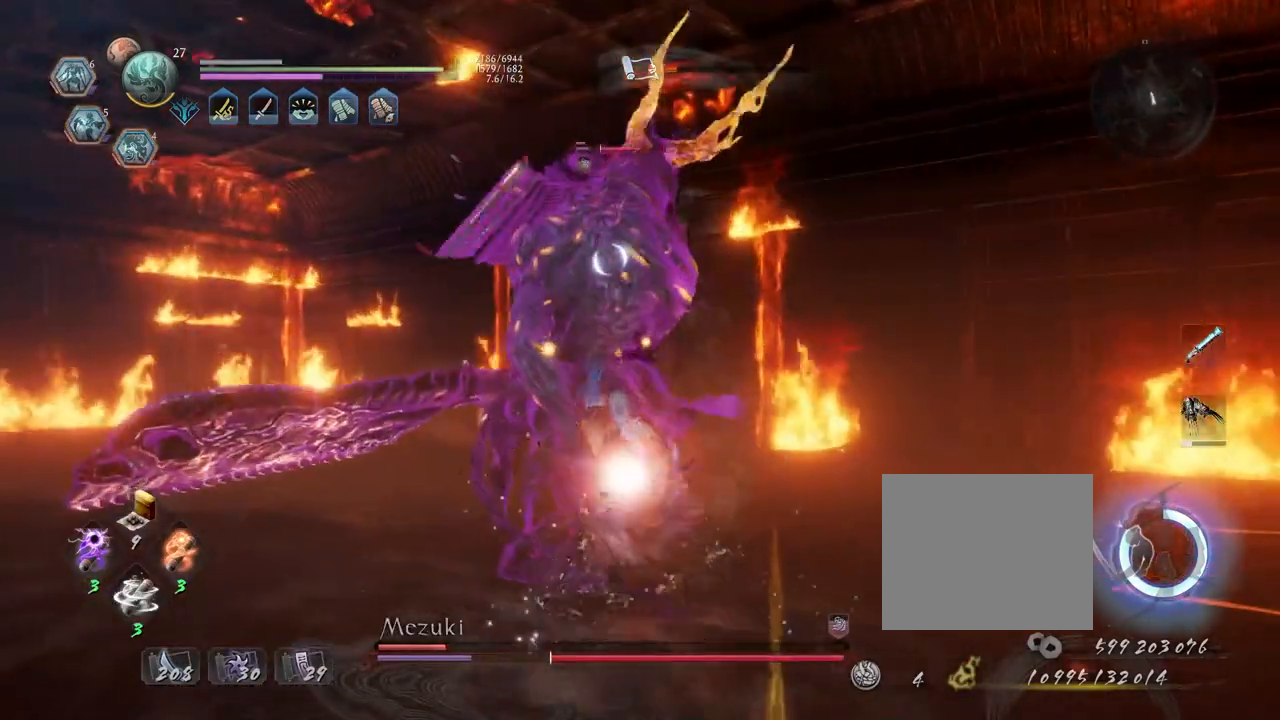
{"buttons": ["TRIANGLE"], "left_stick": "center", "right_stick": "center", "events": [[17, "R1", "down"], [67, "TRIANGLE", "down"], [167, "R1", "up"], [167, "TRIANGLE", "up"], [367, "TRIANGLE", "down"]]}
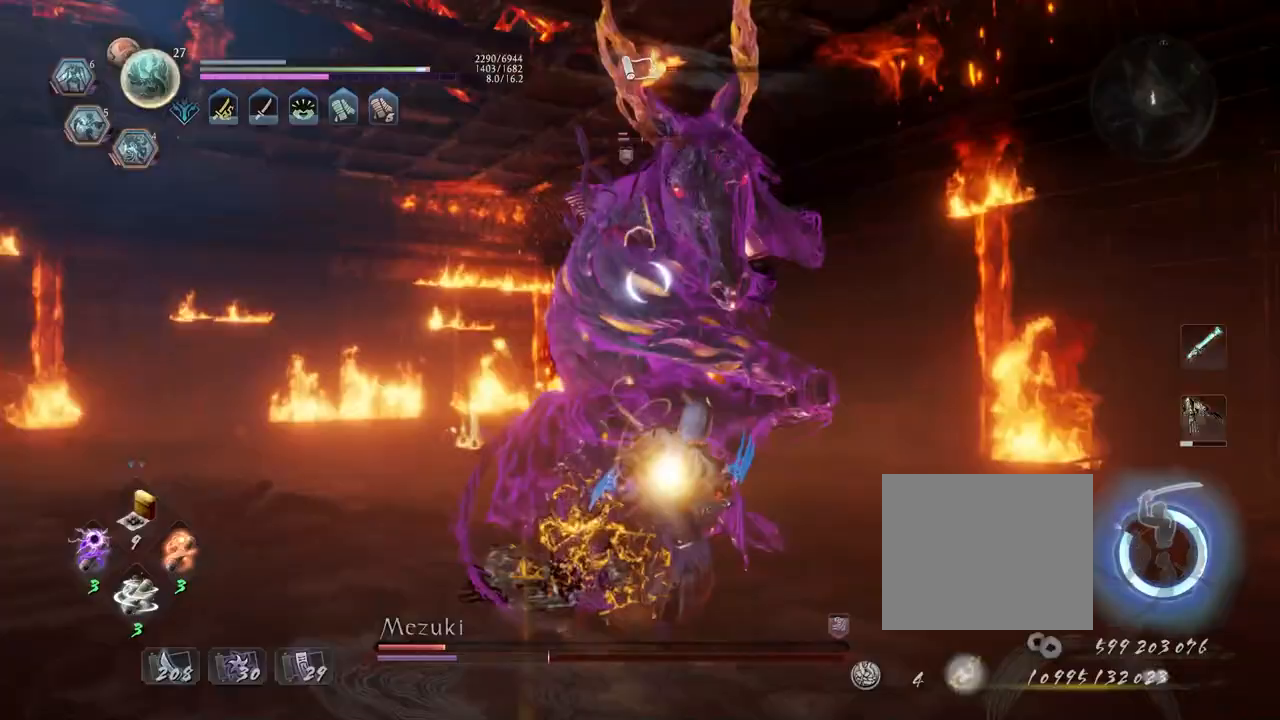
{"buttons": ["TRIANGLE"], "left_stick": "center", "right_stick": "center", "events": []}
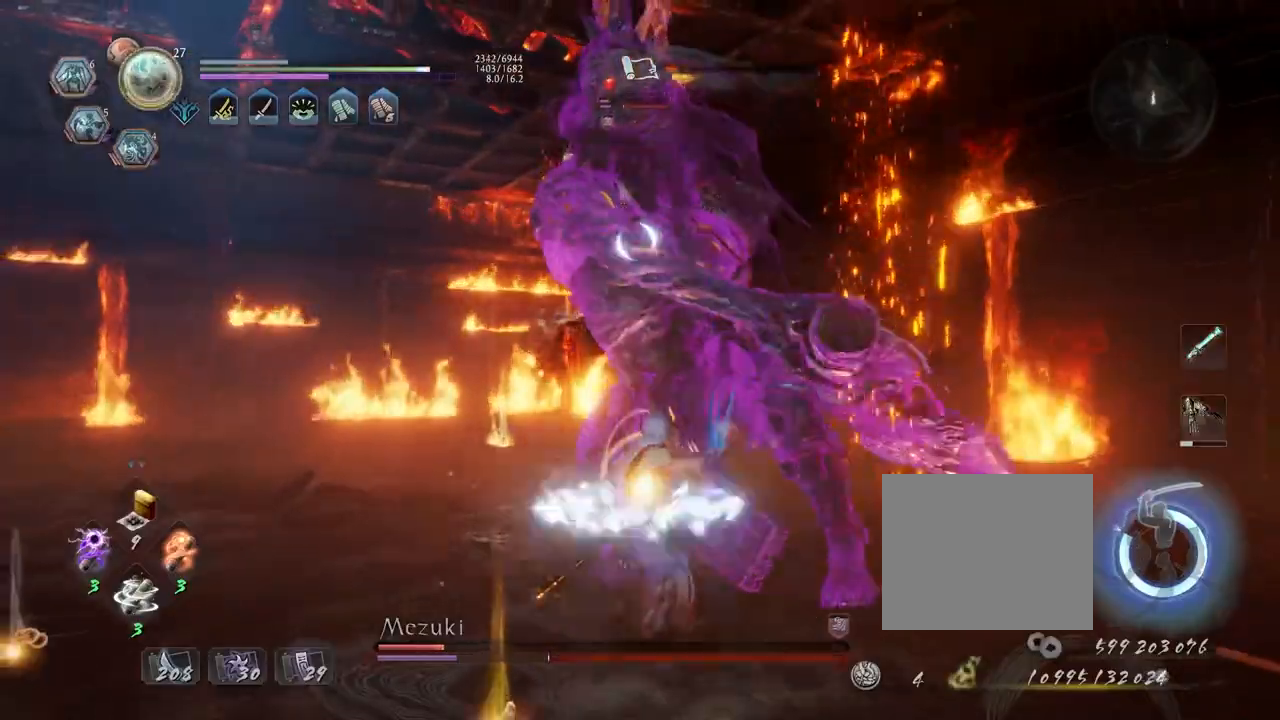
{"buttons": ["TRIANGLE"], "left_stick": "center", "right_stick": "center", "events": [[67, "TRIANGLE", "up"], [167, "TRIANGLE", "down"]]}
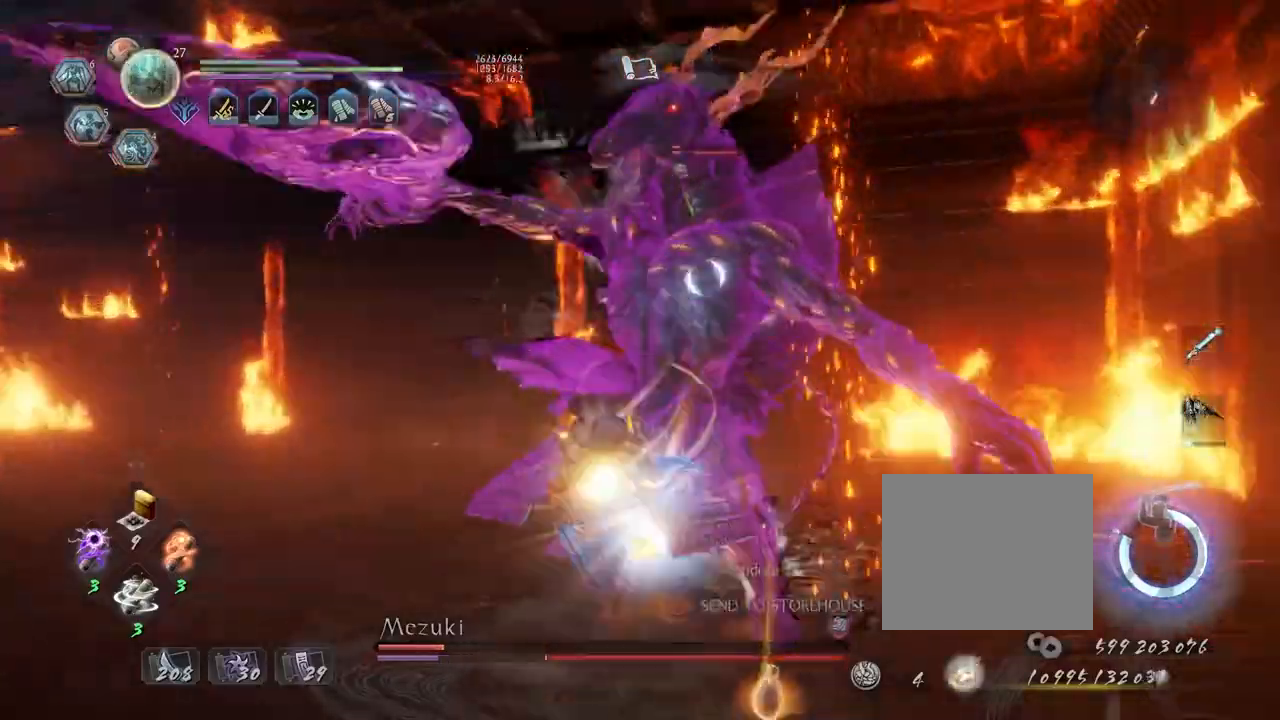
{"buttons": ["TRIANGLE"], "left_stick": "center", "right_stick": "center", "events": []}
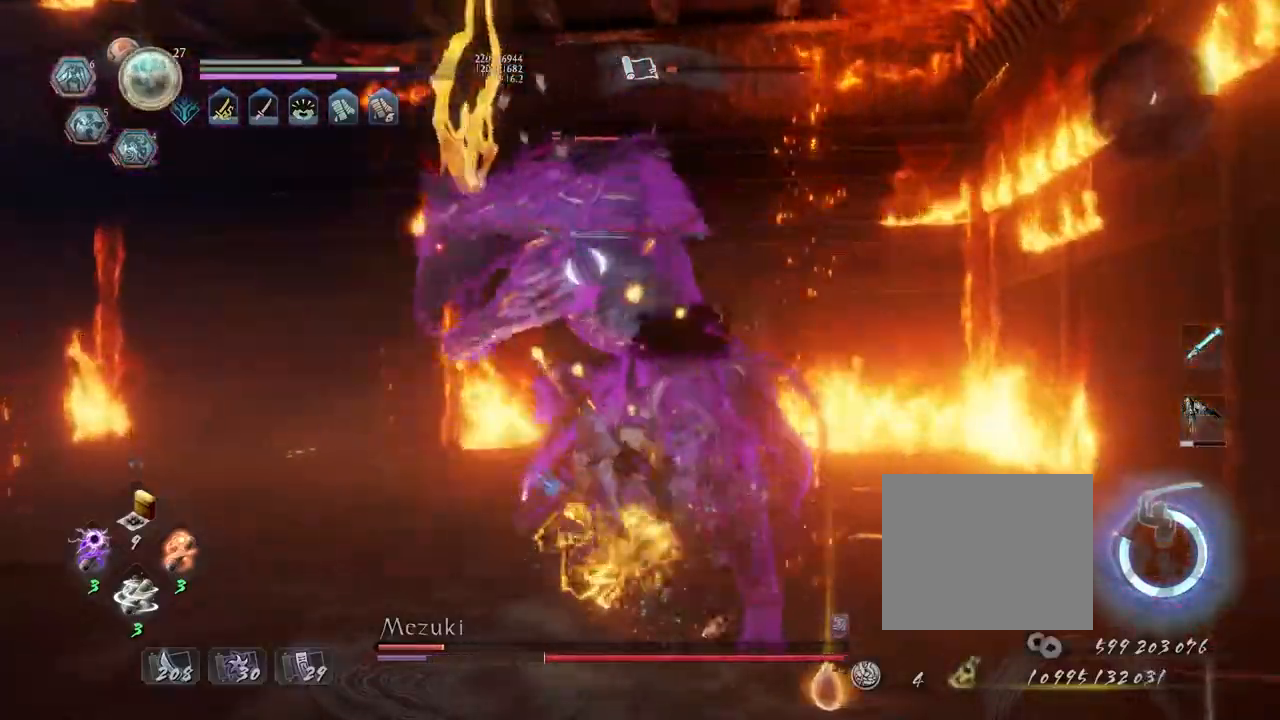
{"buttons": ["SQUARE", "R2"], "left_stick": "center", "right_stick": "center", "events": [[83, "TRIANGLE", "up"], [217, "R2", "down"], [250, "SQUARE", "down"], [300, "R1", "down"], [350, "R1", "up"]]}
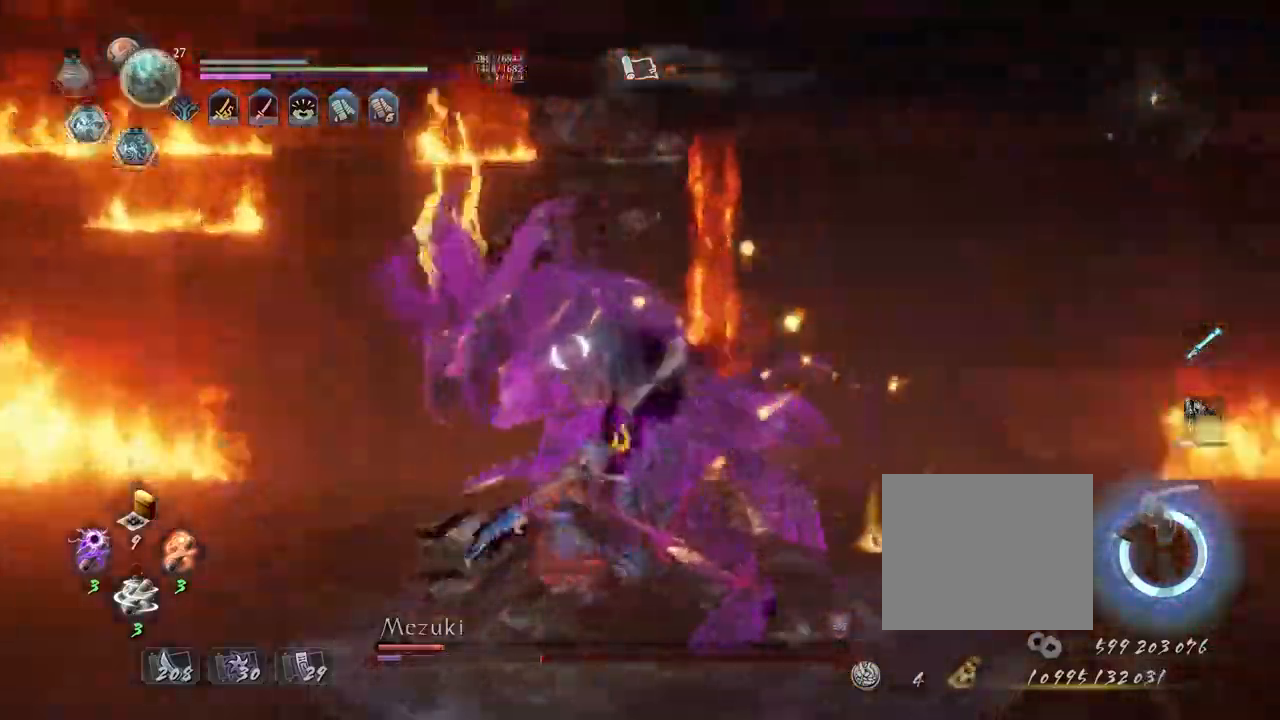
{"buttons": ["SQUARE", "R2"], "left_stick": "up", "right_stick": "center", "events": [[183, "left_stick", "up"]]}
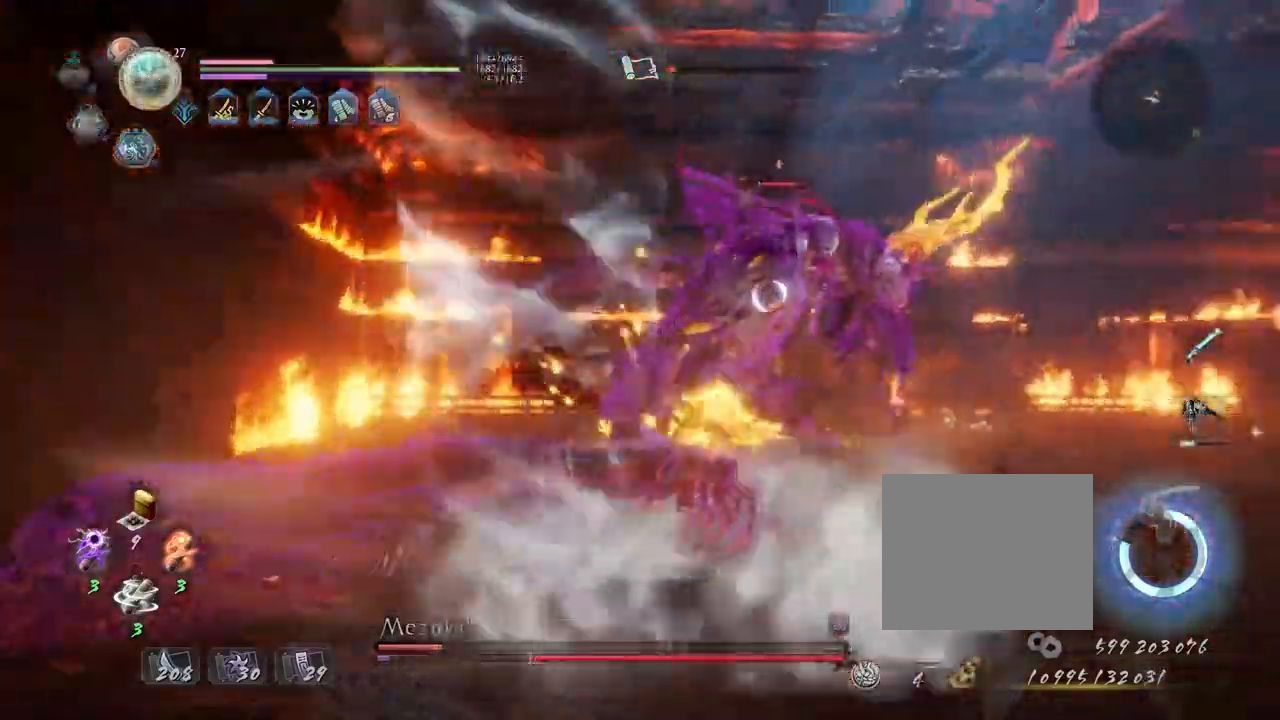
{"buttons": ["SQUARE", "R2"], "left_stick": "up", "right_stick": "center", "events": []}
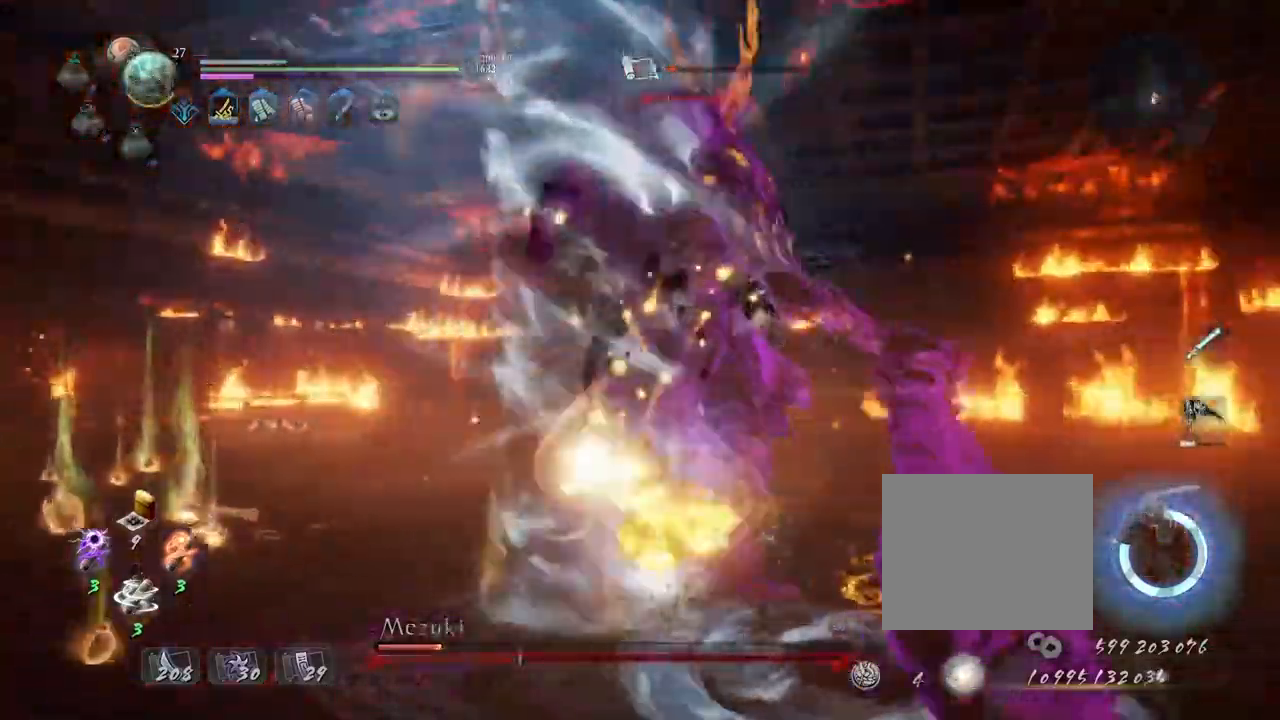
{"buttons": ["SQUARE", "R2"], "left_stick": "up", "right_stick": "center"}
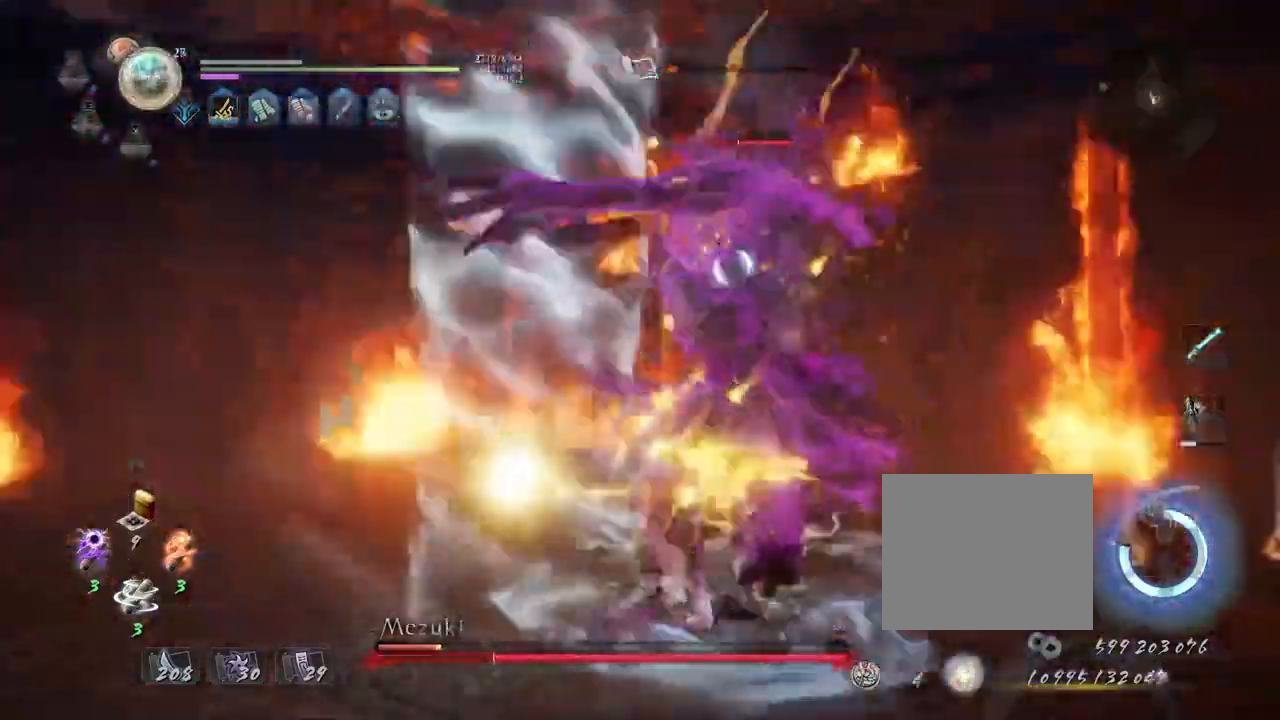
{"buttons": ["R1"], "left_stick": "center", "right_stick": "center", "events": [[300, "SQUARE", "up"], [350, "R2", "up"], [367, "R1", "down"], [417, "left_stick", "center"], [433, "TRIANGLE", "down"], [500, "TRIANGLE", "up"]]}
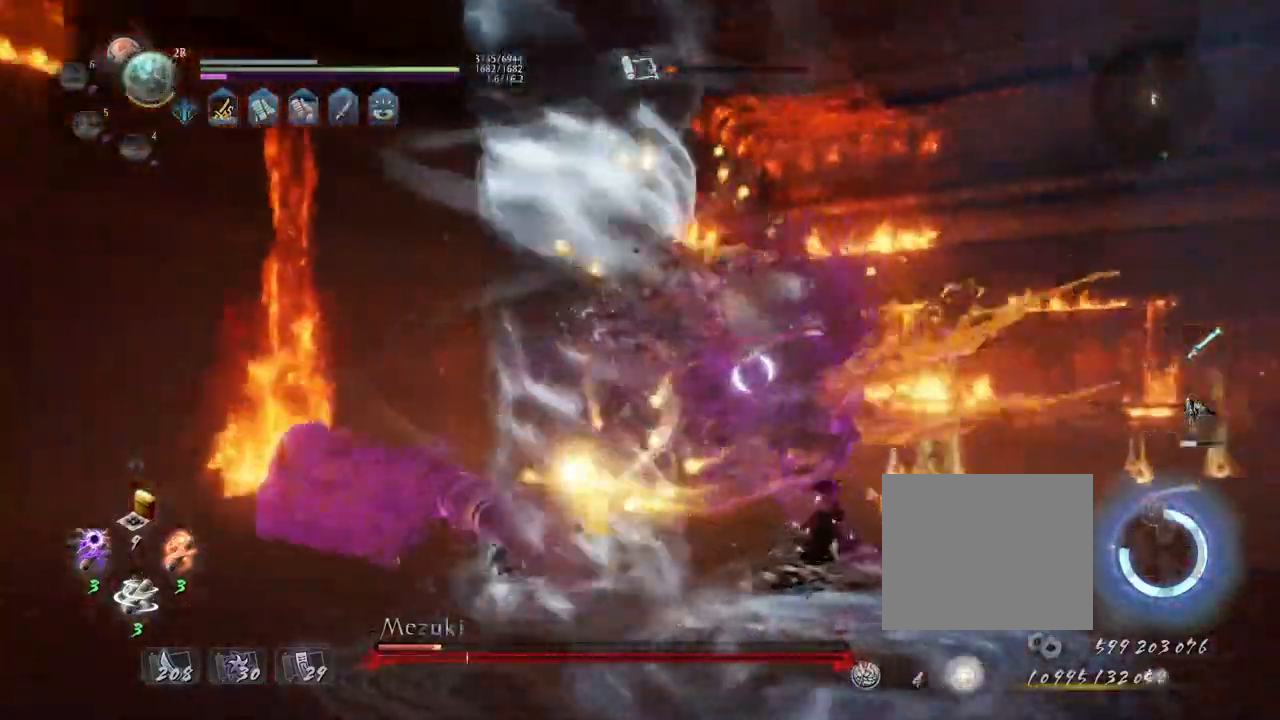
{"buttons": ["TRIANGLE"], "left_stick": "center", "right_stick": "center", "events": [[17, "R1", "up"], [317, "TRIANGLE", "down"], [417, "TRIANGLE", "up"], [500, "TRIANGLE", "down"]]}
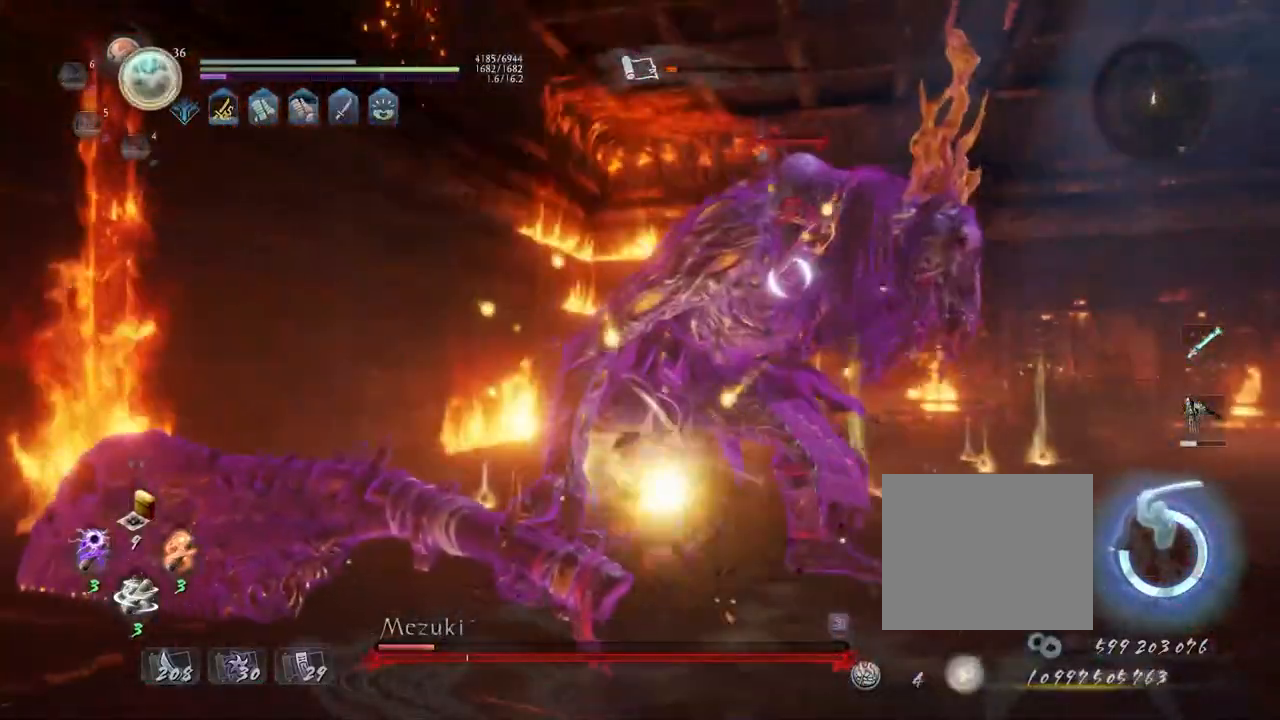
{"buttons": [], "left_stick": "center", "right_stick": "center", "events": [[67, "TRIANGLE", "up"], [133, "R1", "down"], [217, "L2", "down"], [300, "R1", "up"], [317, "L2", "up"]]}
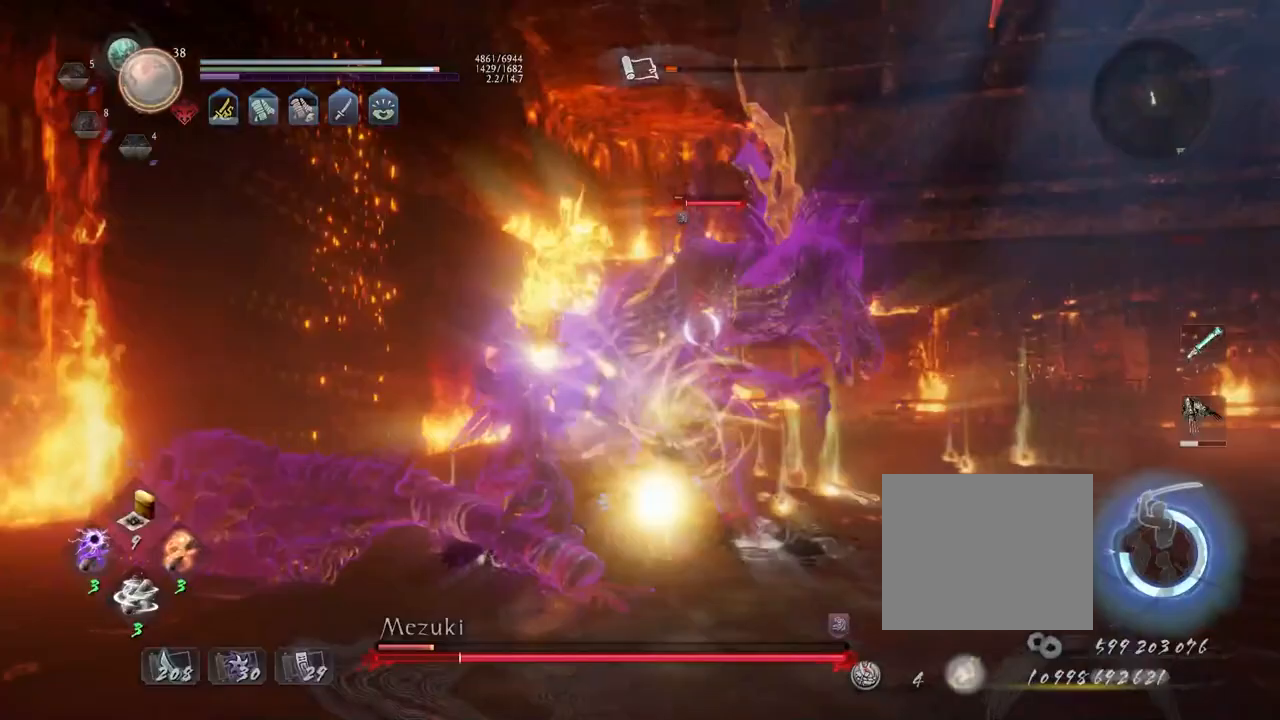
{"buttons": [], "left_stick": "center", "right_stick": "center", "events": [[17, "SQUARE", "down"], [100, "SQUARE", "up"], [167, "SQUARE", "down"], [233, "SQUARE", "up"], [383, "TRIANGLE", "down"], [467, "TRIANGLE", "up"]]}
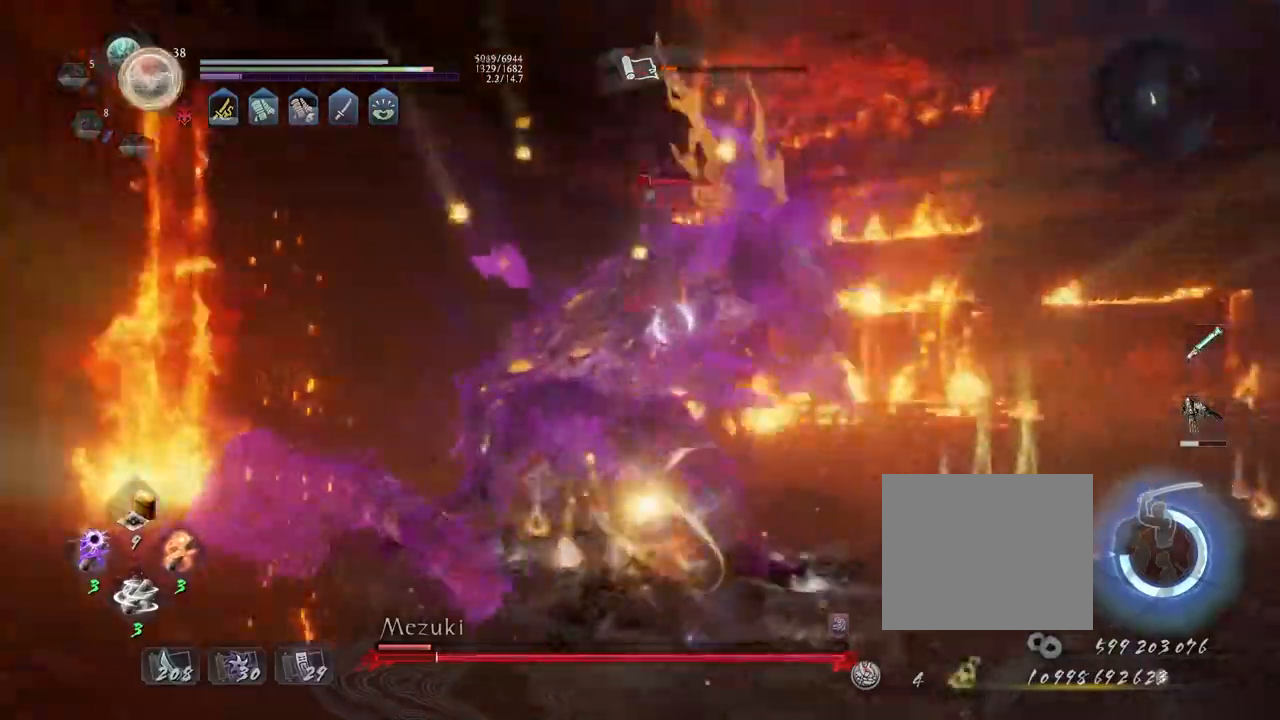
{"buttons": [], "left_stick": "center", "right_stick": "center", "events": [[50, "TRIANGLE", "down"], [117, "TRIANGLE", "up"]]}
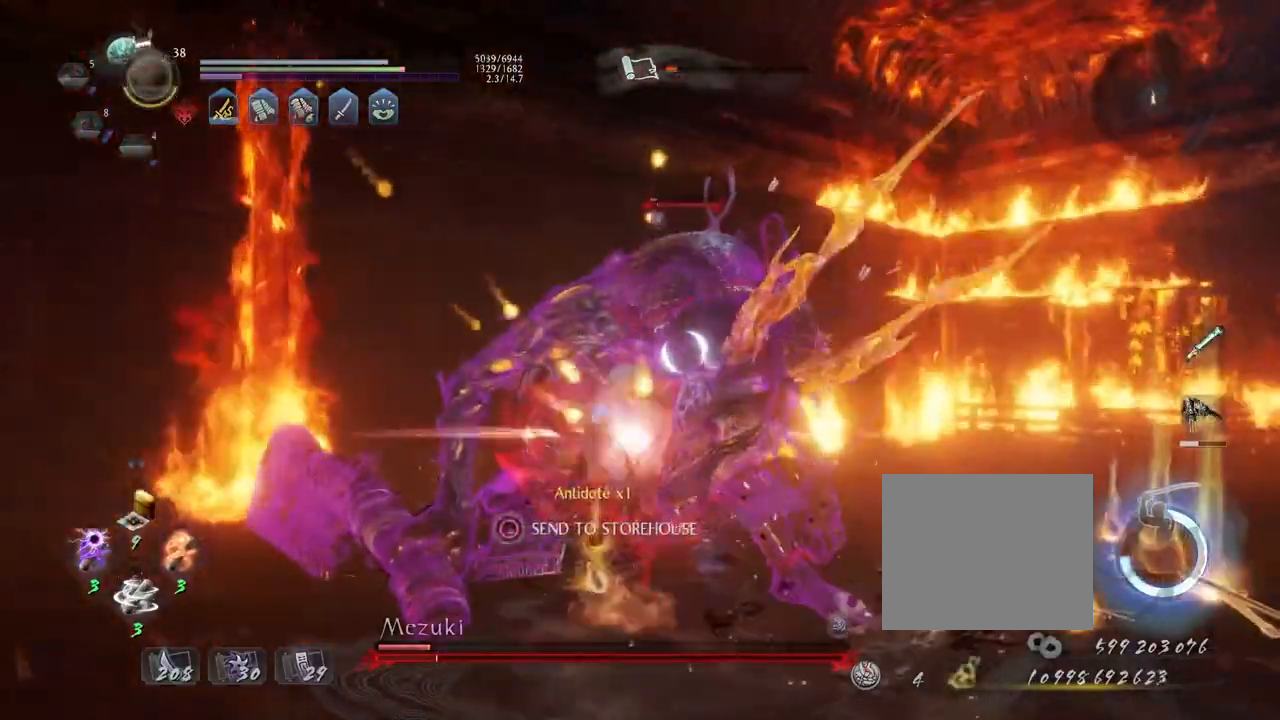
{"buttons": [], "left_stick": "center", "right_stick": "center", "events": []}
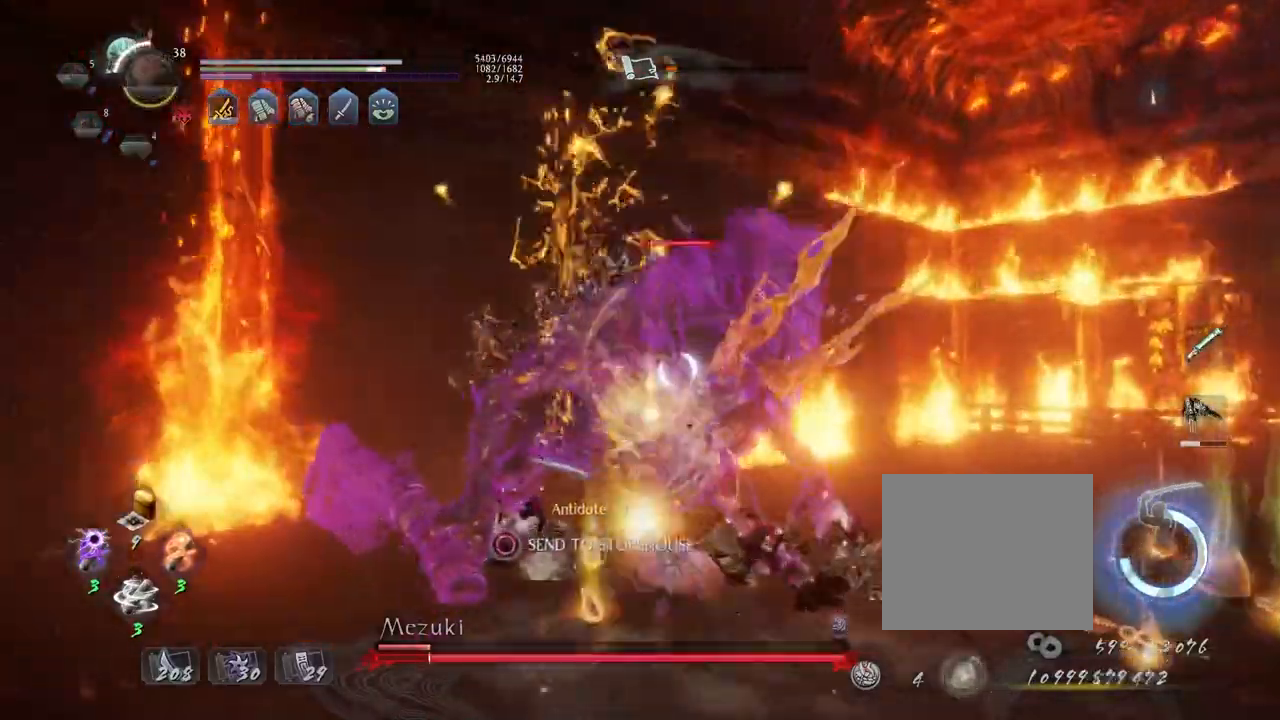
{"buttons": ["R1"], "left_stick": "center", "right_stick": "center", "events": [[83, "R1", "down"], [167, "DPAD_RIGHT", "down"], [267, "DPAD_RIGHT", "up"], [317, "R1", "up"], [500, "R1", "down"]]}
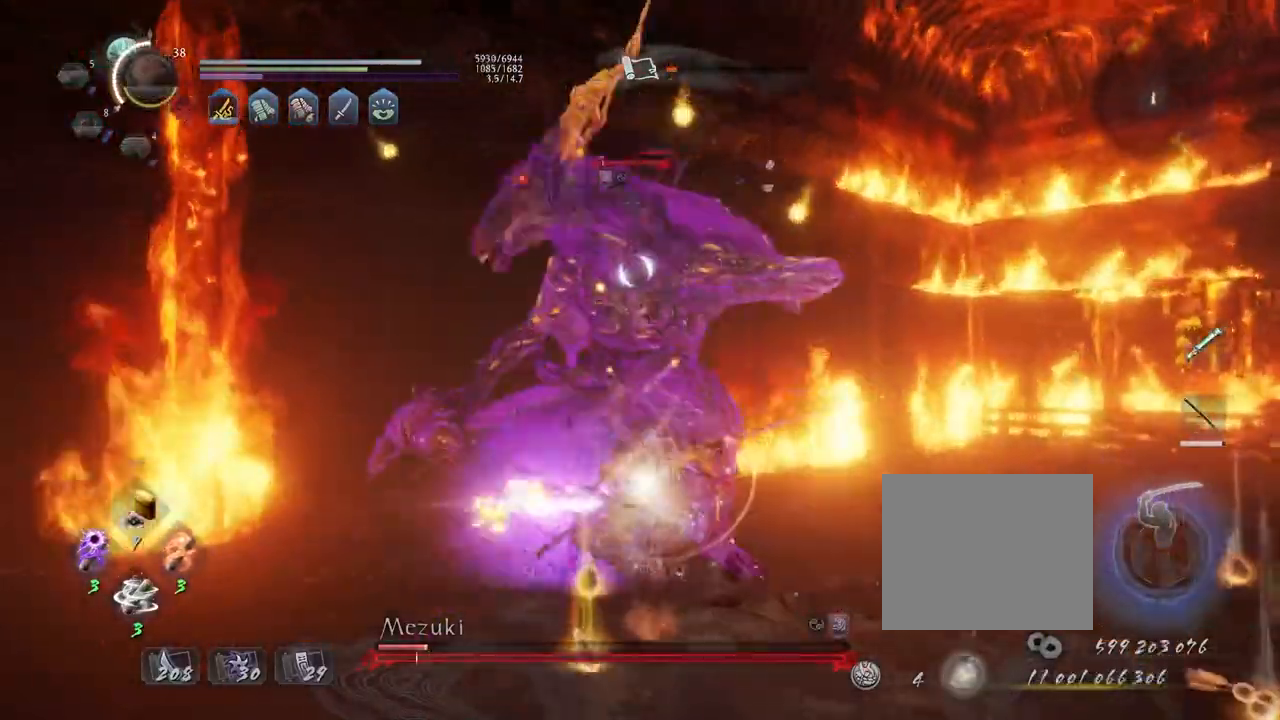
{"buttons": ["SQUARE", "R1"], "left_stick": "left", "right_stick": "center", "events": [[117, "R1", "up"], [183, "R1", "down"], [300, "R1", "up"], [317, "left_stick", "left"], [383, "R1", "down"], [467, "SQUARE", "down"]]}
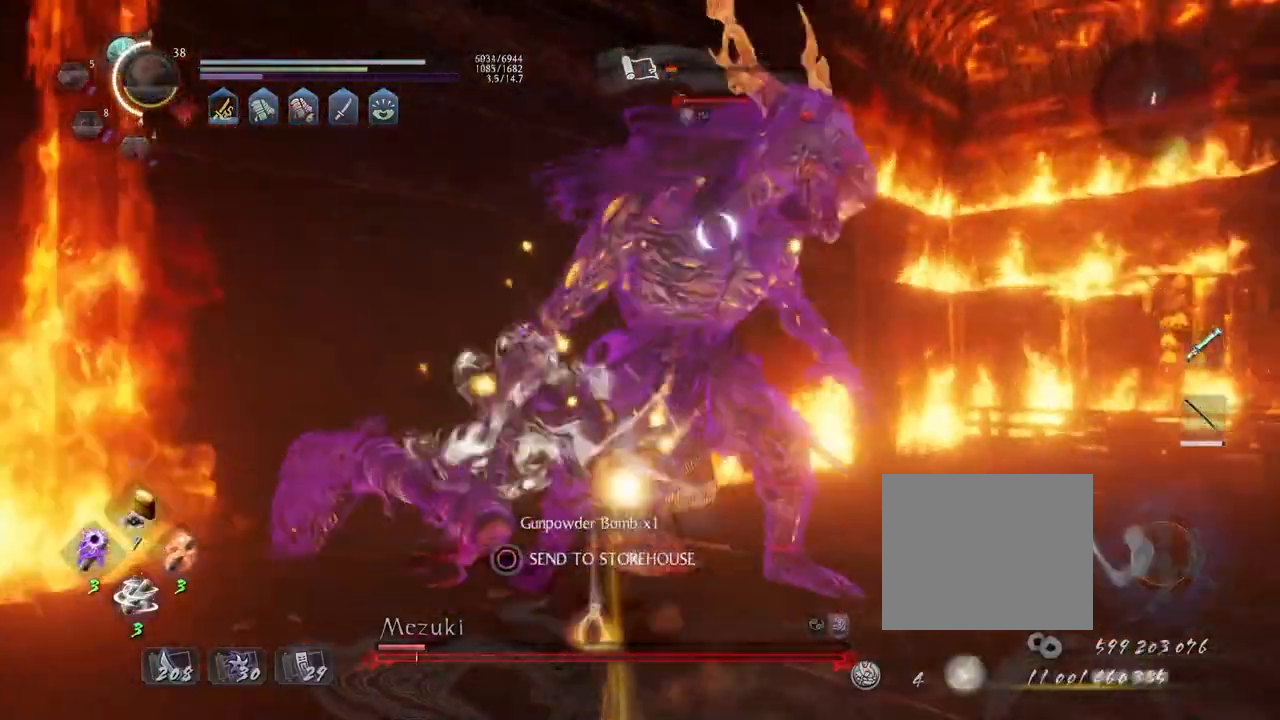
{"buttons": [], "left_stick": "center", "right_stick": "center", "events": [[17, "R1", "up"], [50, "SQUARE", "up"], [50, "left_stick", "up-left"], [67, "L1", "down"], [183, "SQUARE", "down"], [233, "L1", "up"], [233, "left_stick", "center"], [250, "SQUARE", "up"]]}
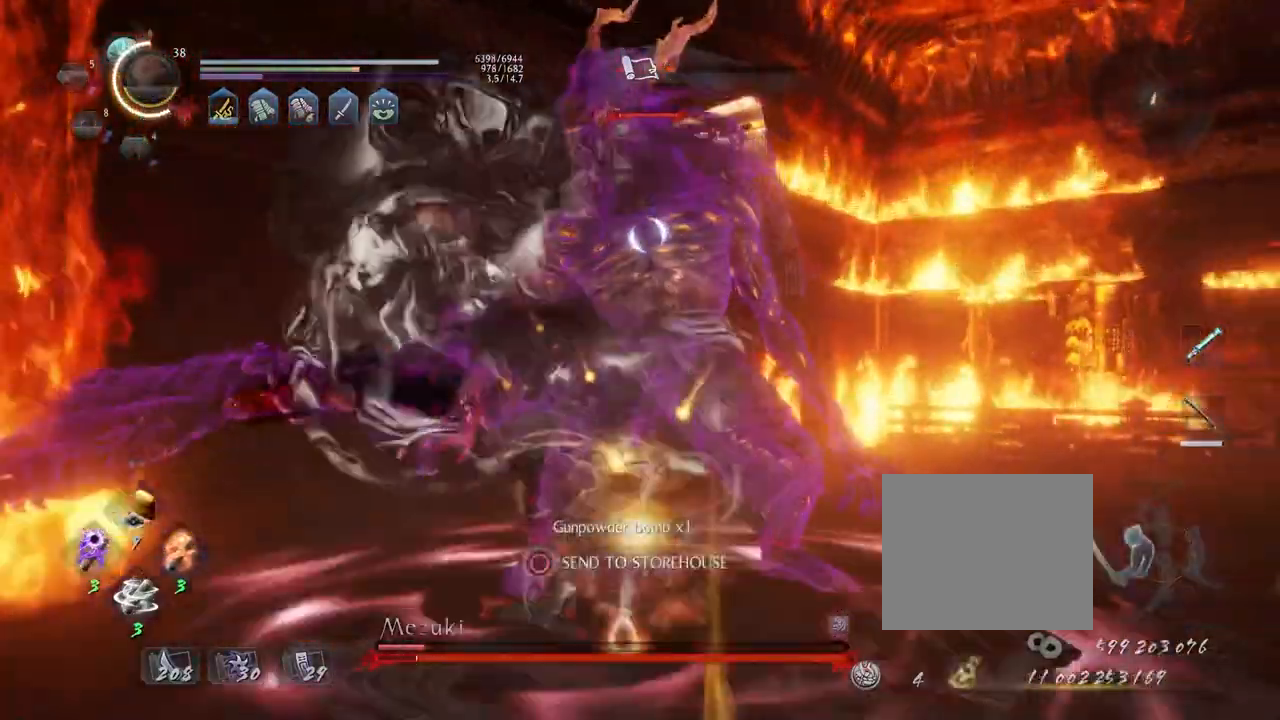
{"buttons": [], "left_stick": "center", "right_stick": "center", "events": []}
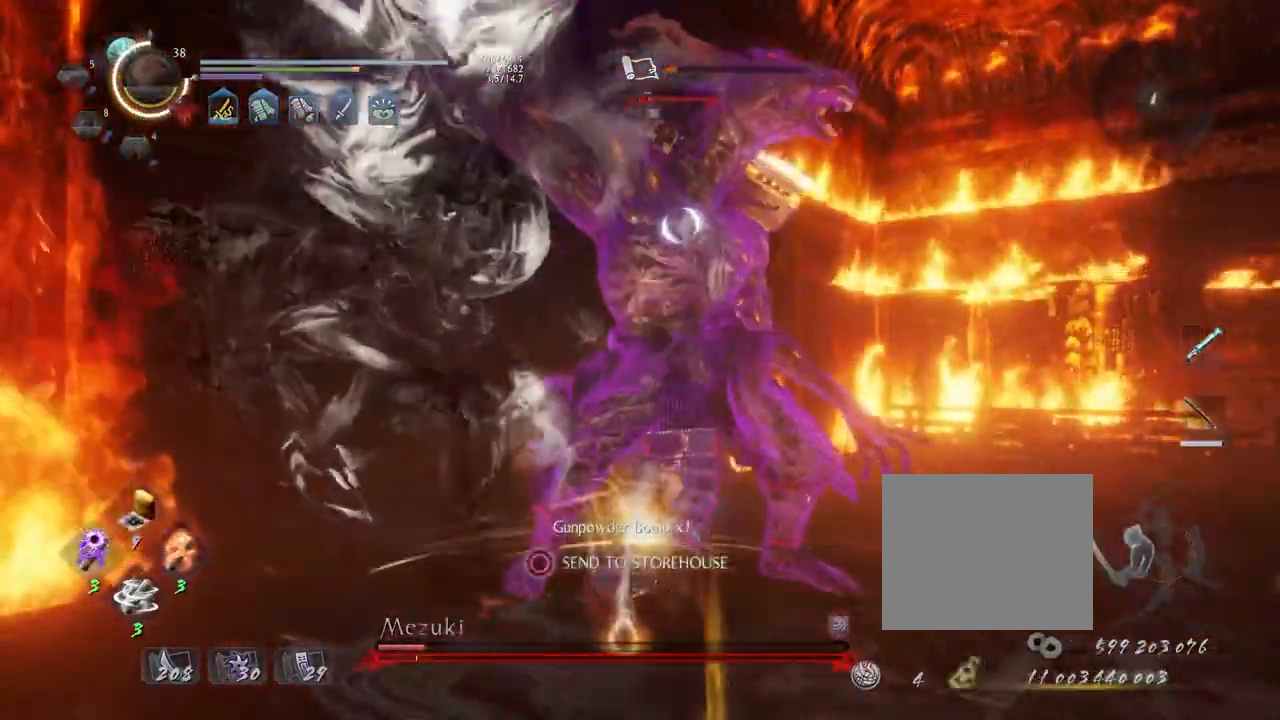
{"buttons": [], "left_stick": "center", "right_stick": "center", "events": []}
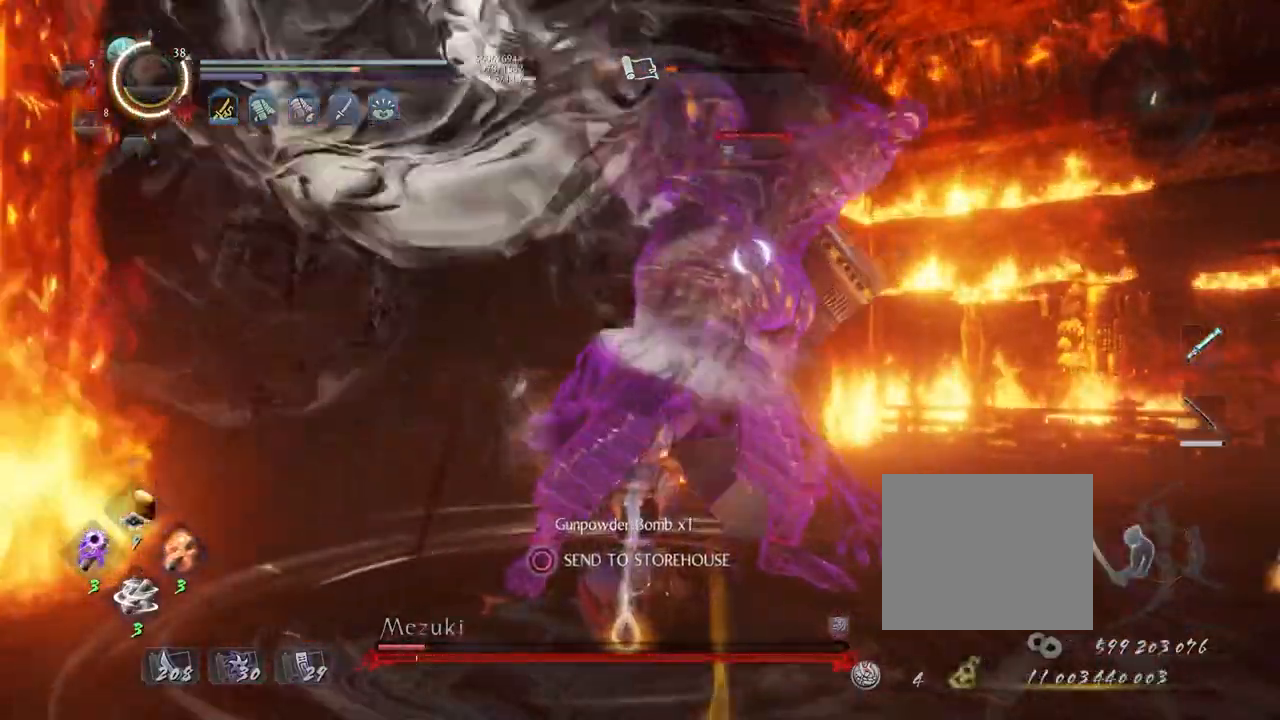
{"buttons": [], "left_stick": "center", "right_stick": "center", "events": []}
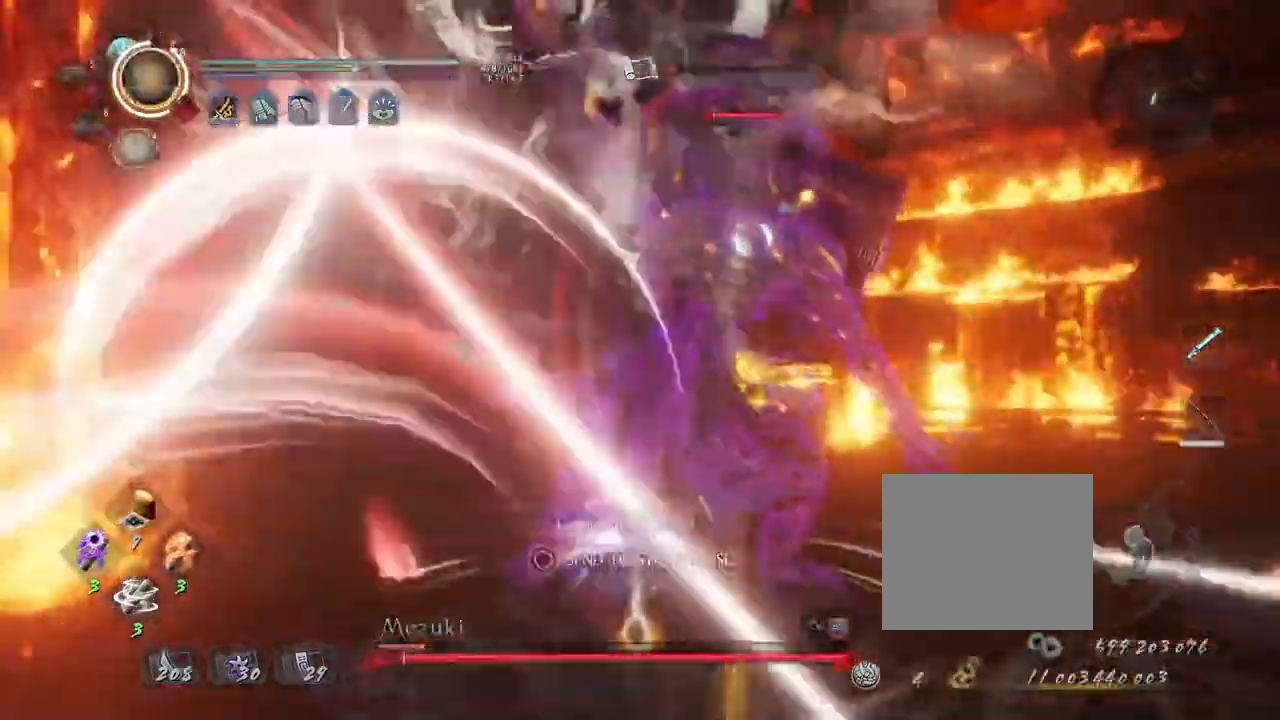
{"buttons": [], "left_stick": "center", "right_stick": "center"}
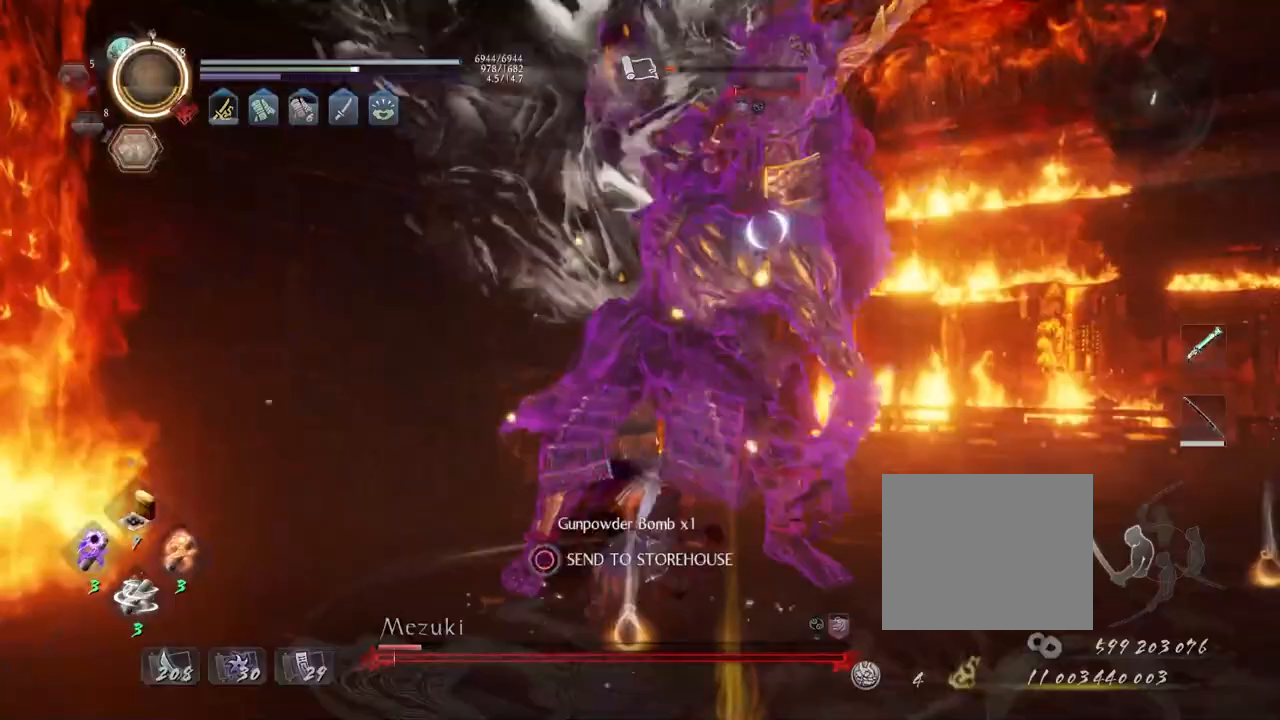
{"buttons": ["L1"], "left_stick": "up", "right_stick": "center", "events": [[33, "R1", "down"], [83, "SQUARE", "down"], [117, "SQUARE", "up"], [150, "L1", "down"], [183, "R1", "up"], [183, "left_stick", "up"], [383, "TRIANGLE", "down"], [483, "TRIANGLE", "up"]]}
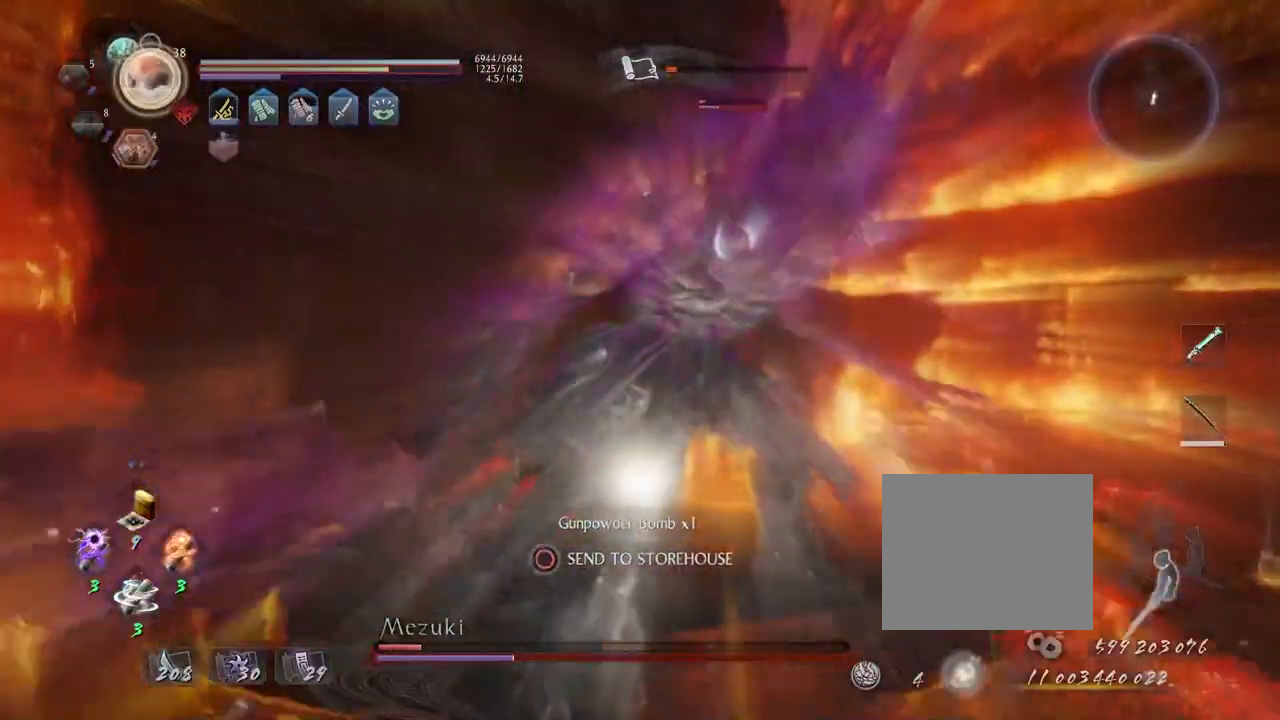
{"buttons": [], "left_stick": "center", "right_stick": "center", "events": [[33, "left_stick", "center"], [50, "L1", "up"]]}
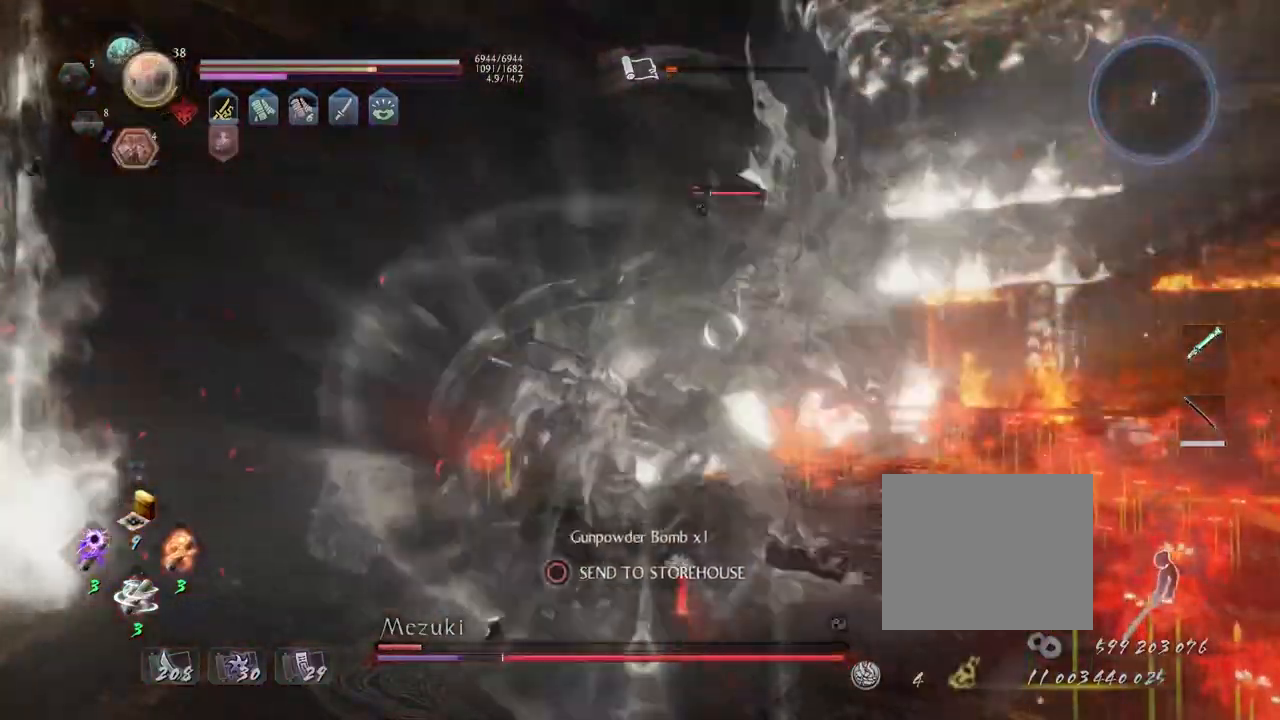
{"buttons": ["TRIANGLE", "R1"], "left_stick": "center", "right_stick": "center", "events": [[383, "R1", "down"], [467, "TRIANGLE", "down"]]}
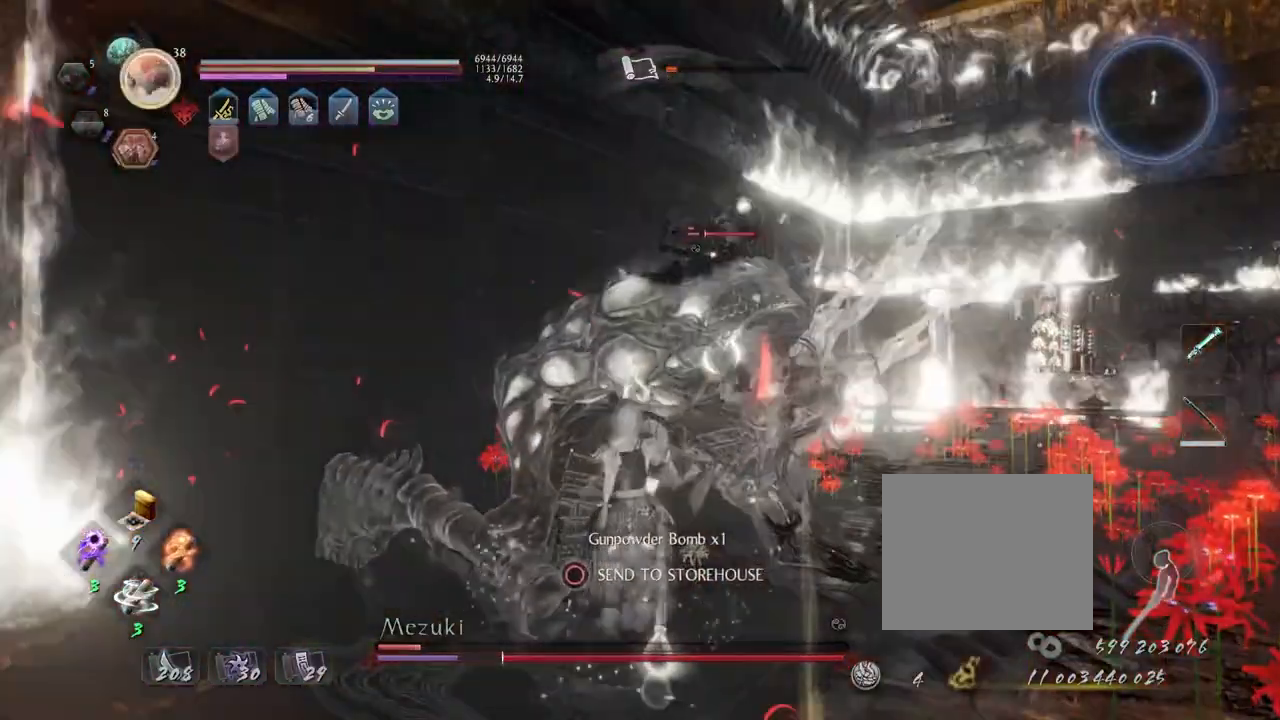
{"buttons": ["TRIANGLE"], "left_stick": "center", "right_stick": "center", "events": [[17, "TRIANGLE", "up"], [33, "SQUARE", "down"], [50, "R1", "up"], [67, "SQUARE", "up"], [133, "SQUARE", "down"], [233, "SQUARE", "up"], [350, "TRIANGLE", "down"]]}
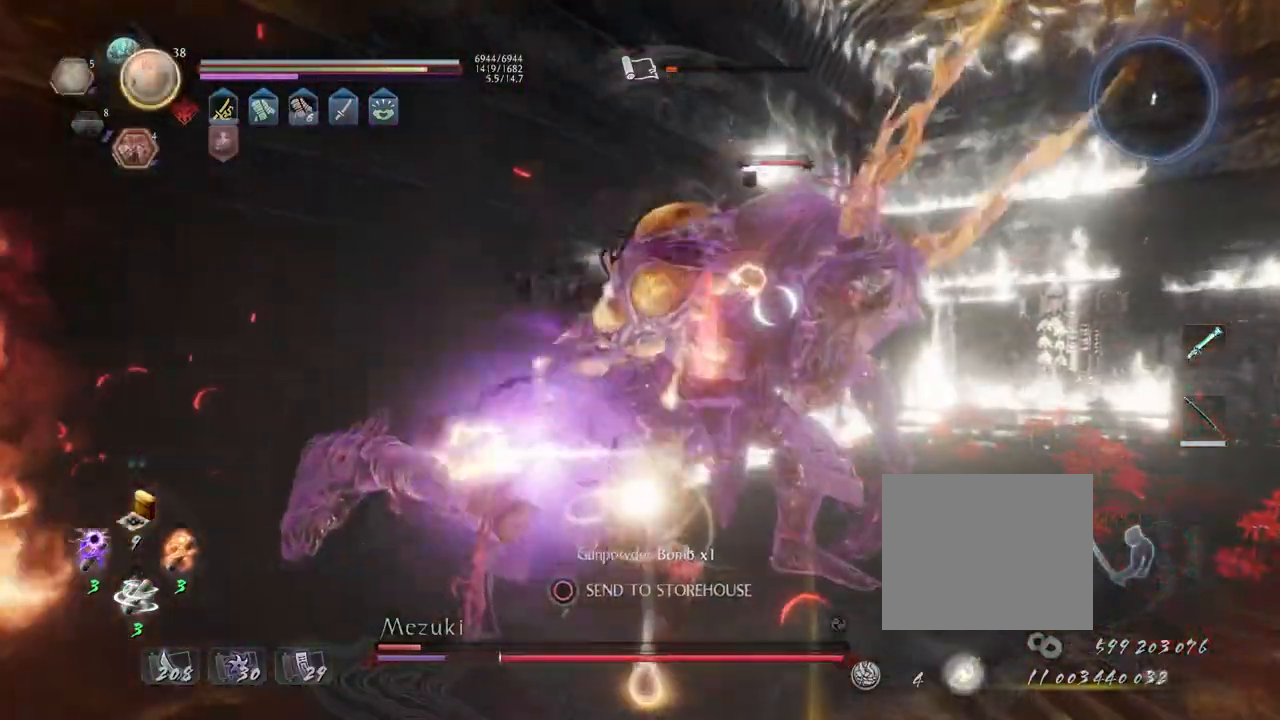
{"buttons": [], "left_stick": "center", "right_stick": "center", "events": [[83, "TRIANGLE", "up"]]}
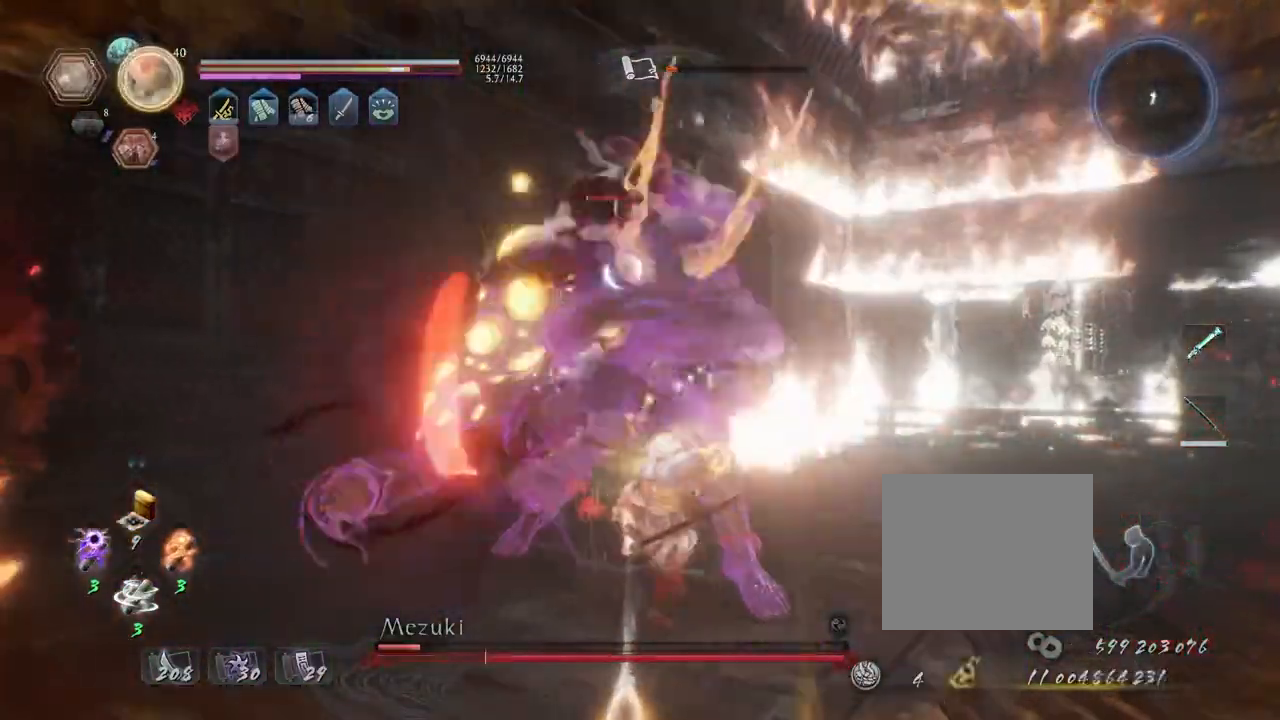
{"buttons": ["L1"], "left_stick": "up", "right_stick": "center", "events": [[267, "R1", "down"], [317, "SQUARE", "down"], [350, "SQUARE", "up"], [417, "R1", "up"], [433, "L1", "down"], [433, "left_stick", "up"]]}